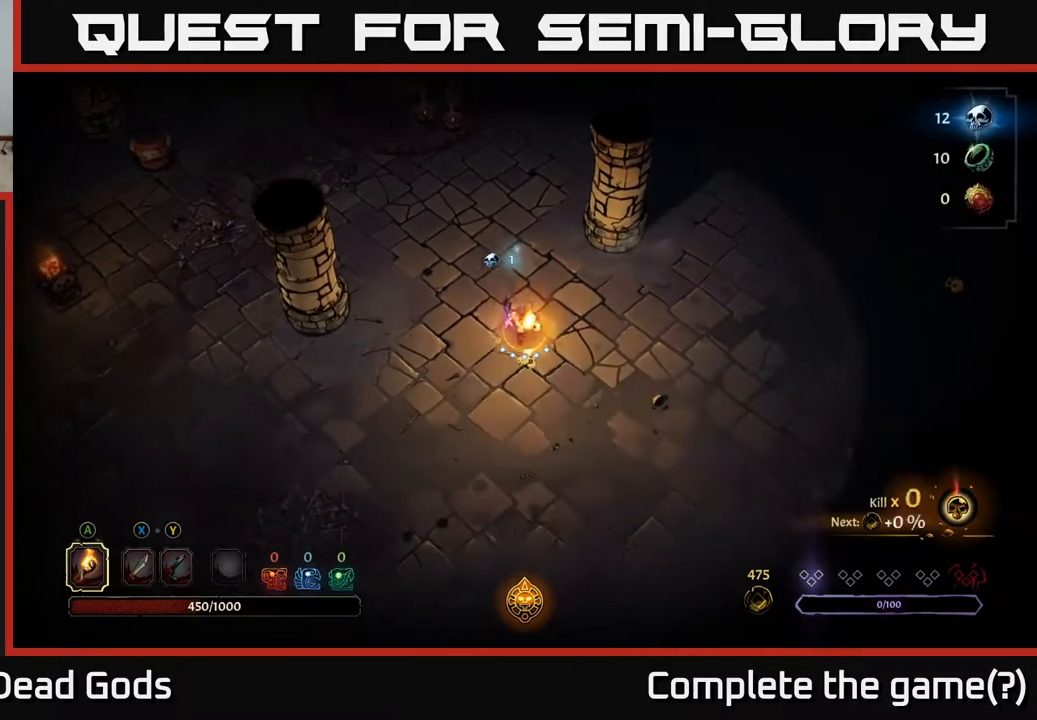
Gameplay with a controller (Xbox layout); each line is a JSON object with the inputs held at the frame after it. "events" lists button and stick changes between this image and that frame as [ms after this image, input, new state], when the widget could be followed in between.
{"buttons": [], "left_stick": "down-right", "right_stick": "center", "events": [[50, "left_stick", "down-right"]]}
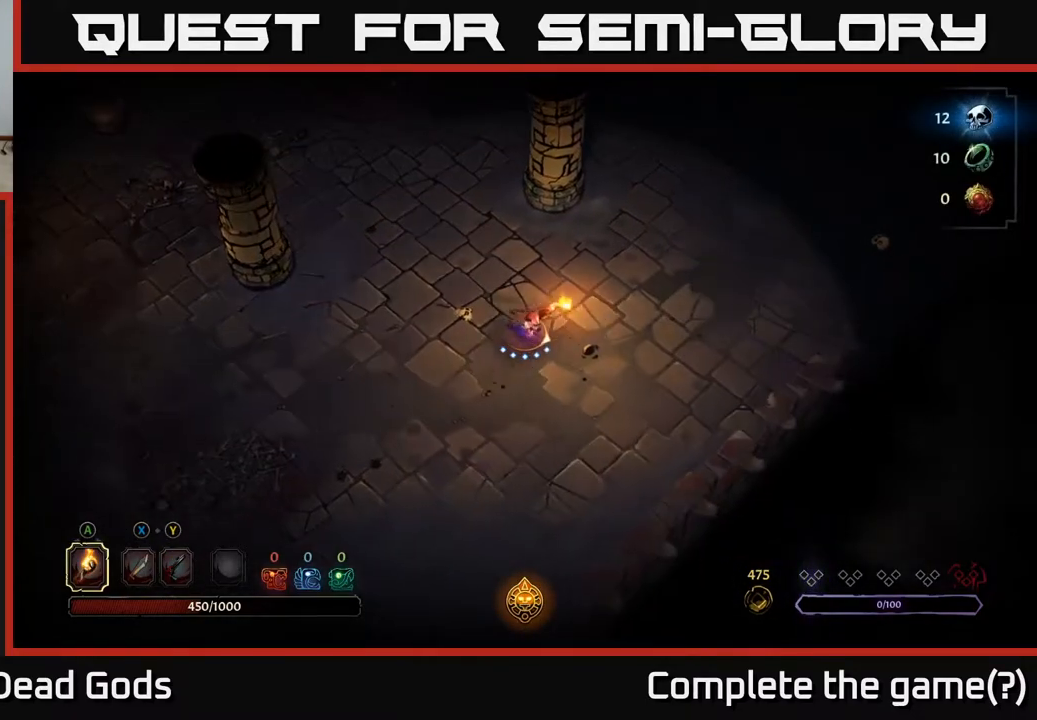
{"buttons": [], "left_stick": "up-right", "right_stick": "center", "events": [[183, "left_stick", "right"], [417, "left_stick", "up-right"]]}
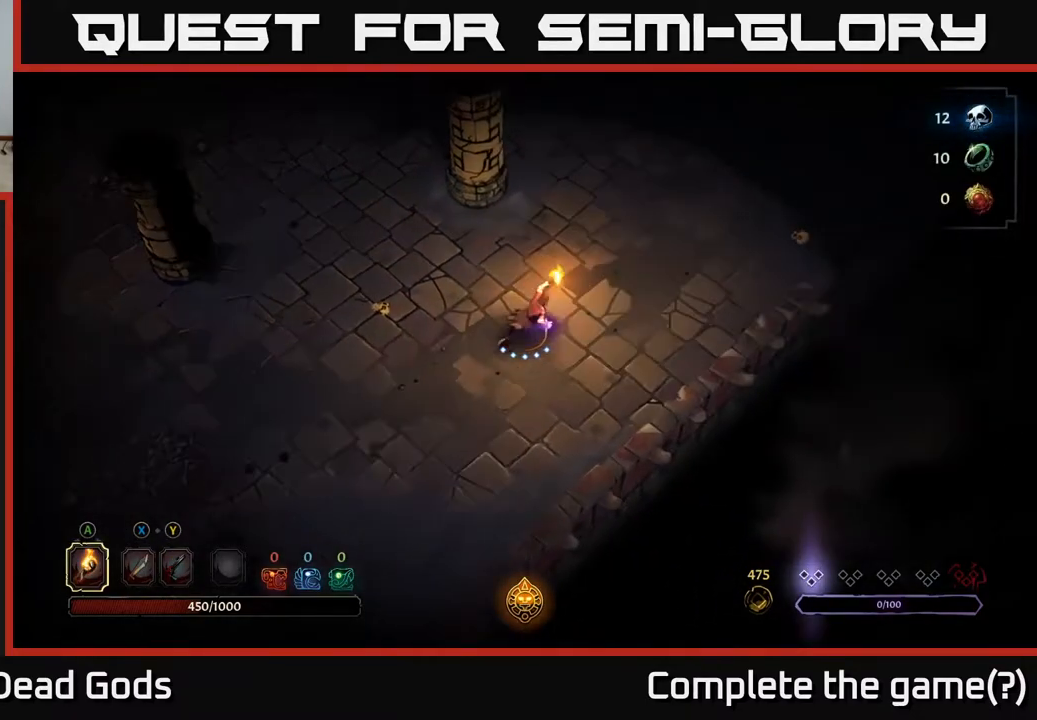
{"buttons": [], "left_stick": "up-right", "right_stick": "center", "events": []}
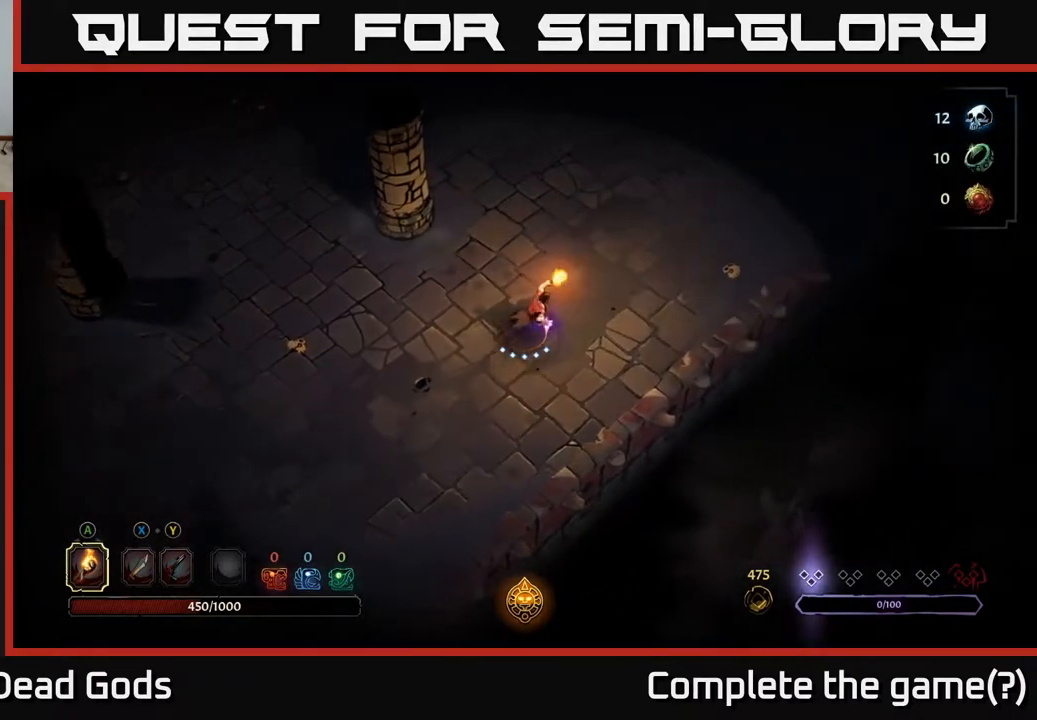
{"buttons": [], "left_stick": "up-right", "right_stick": "center", "events": []}
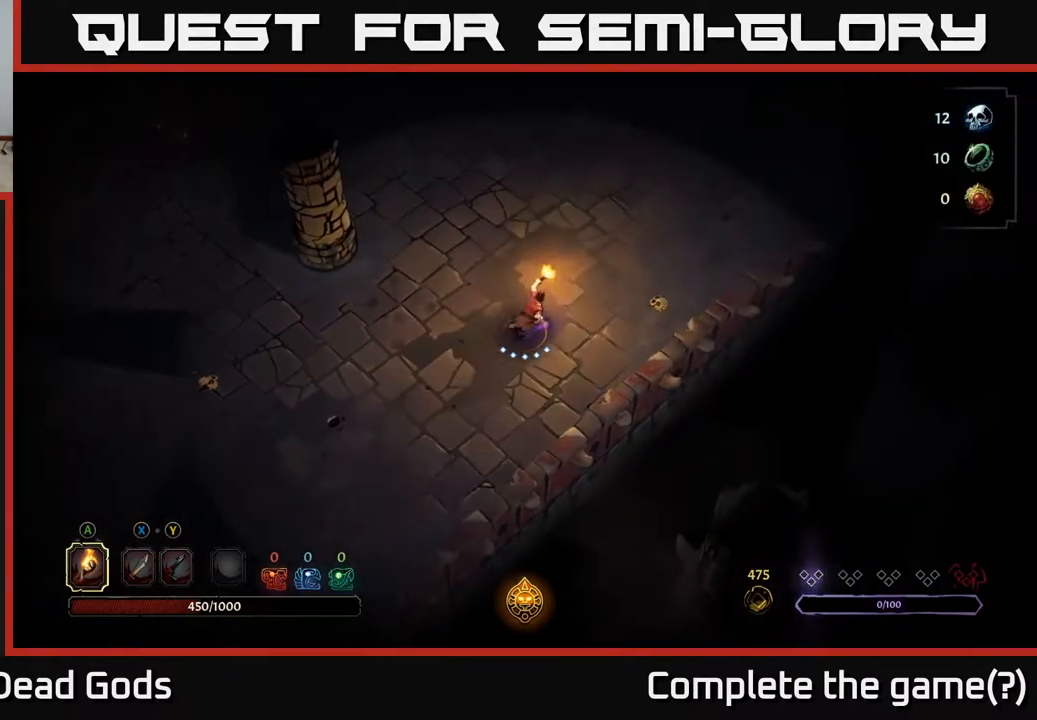
{"buttons": [], "left_stick": "up", "right_stick": "center", "events": [[317, "left_stick", "up"]]}
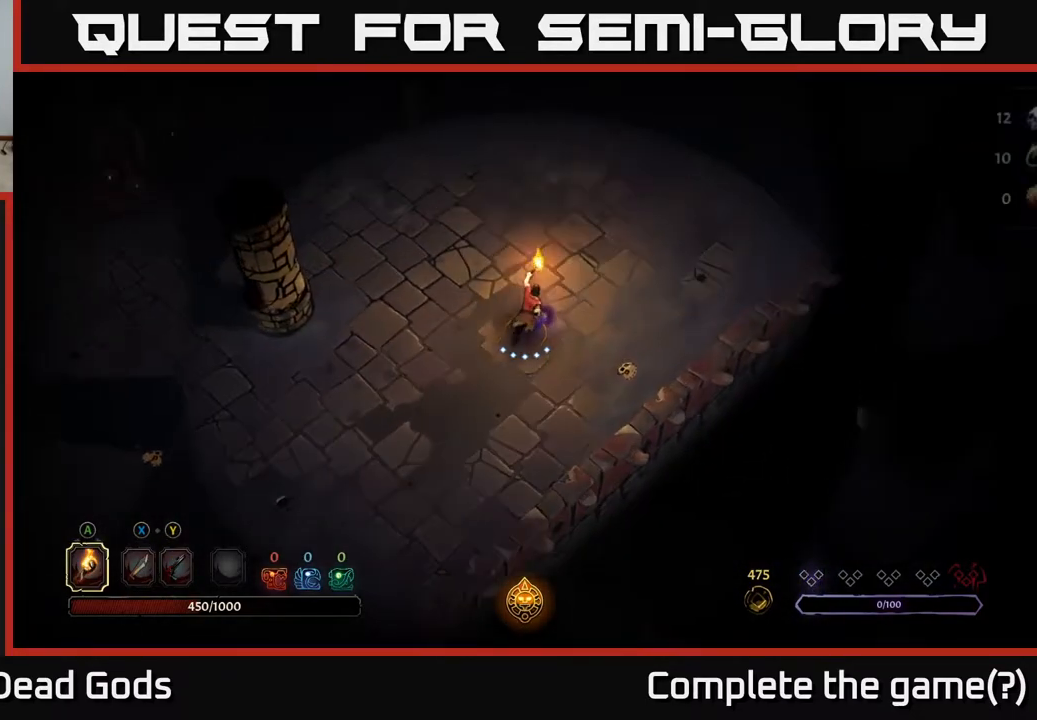
{"buttons": [], "left_stick": "up", "right_stick": "center", "events": []}
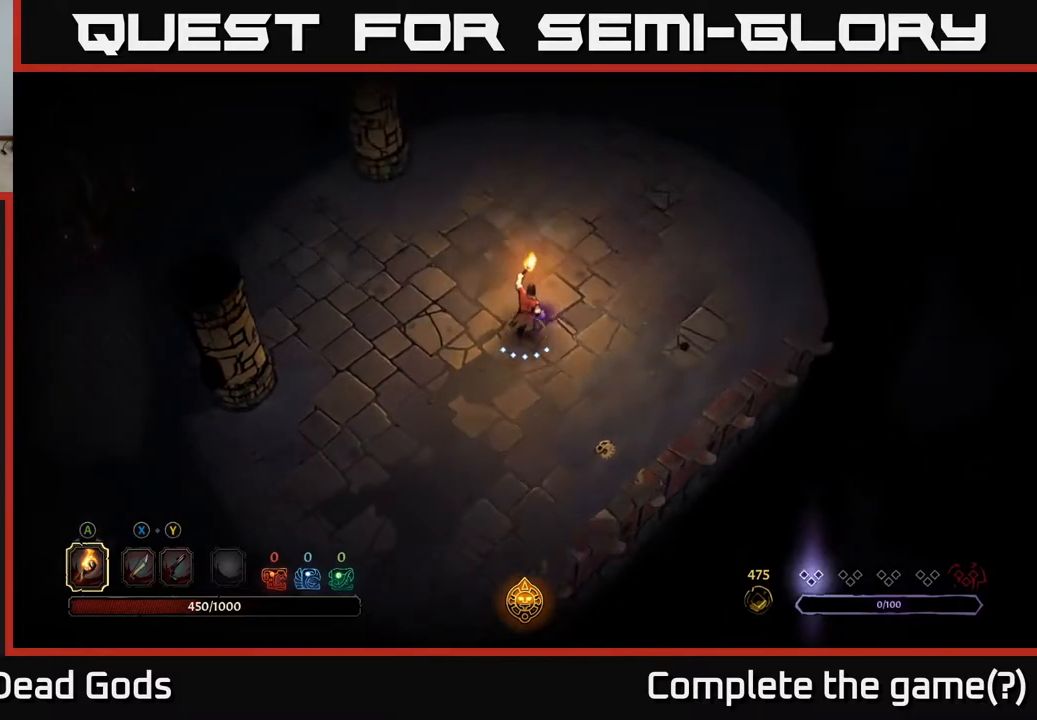
{"buttons": [], "left_stick": "up", "right_stick": "center", "events": []}
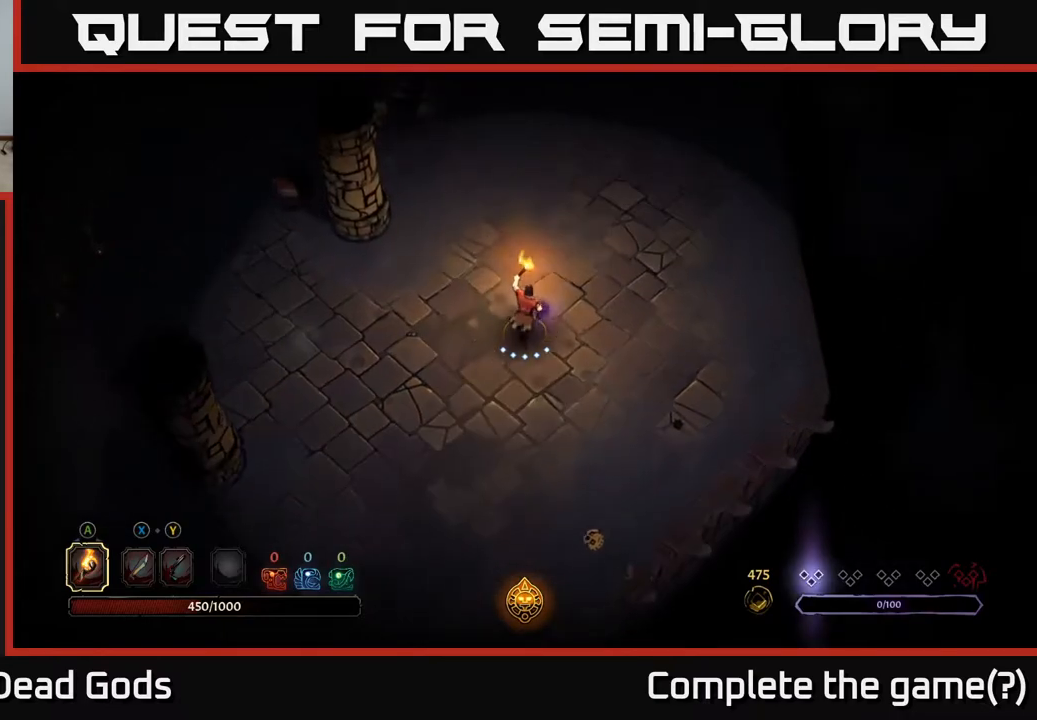
{"buttons": [], "left_stick": "up-right", "right_stick": "center", "events": [[450, "left_stick", "up-right"]]}
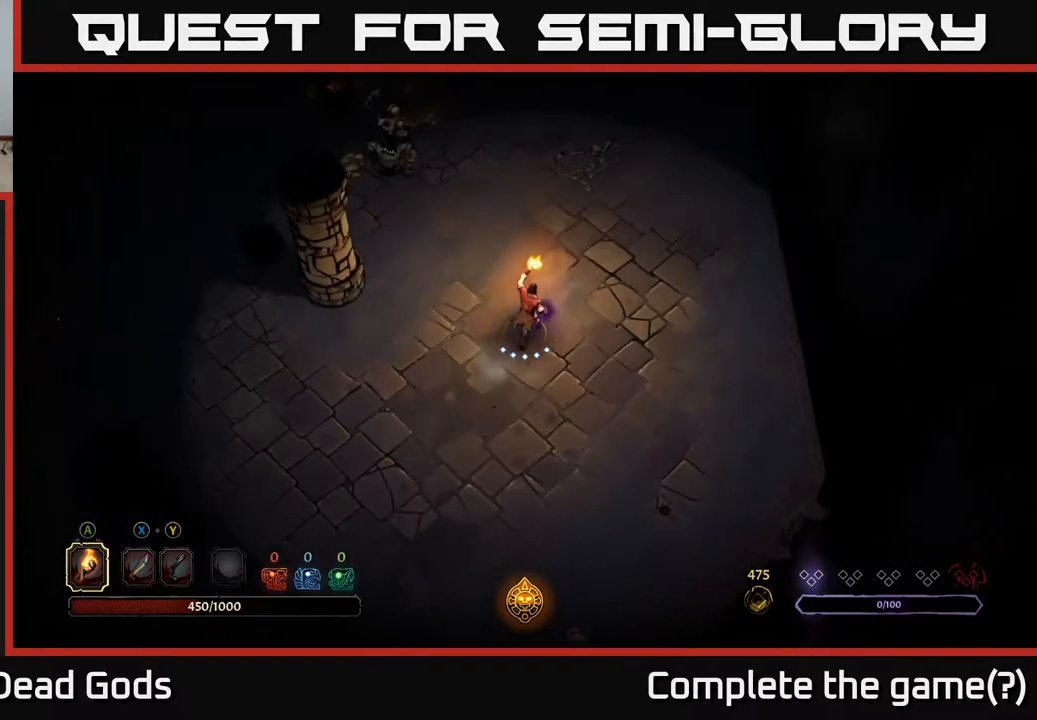
{"buttons": [], "left_stick": "up", "right_stick": "center", "events": [[183, "left_stick", "up"]]}
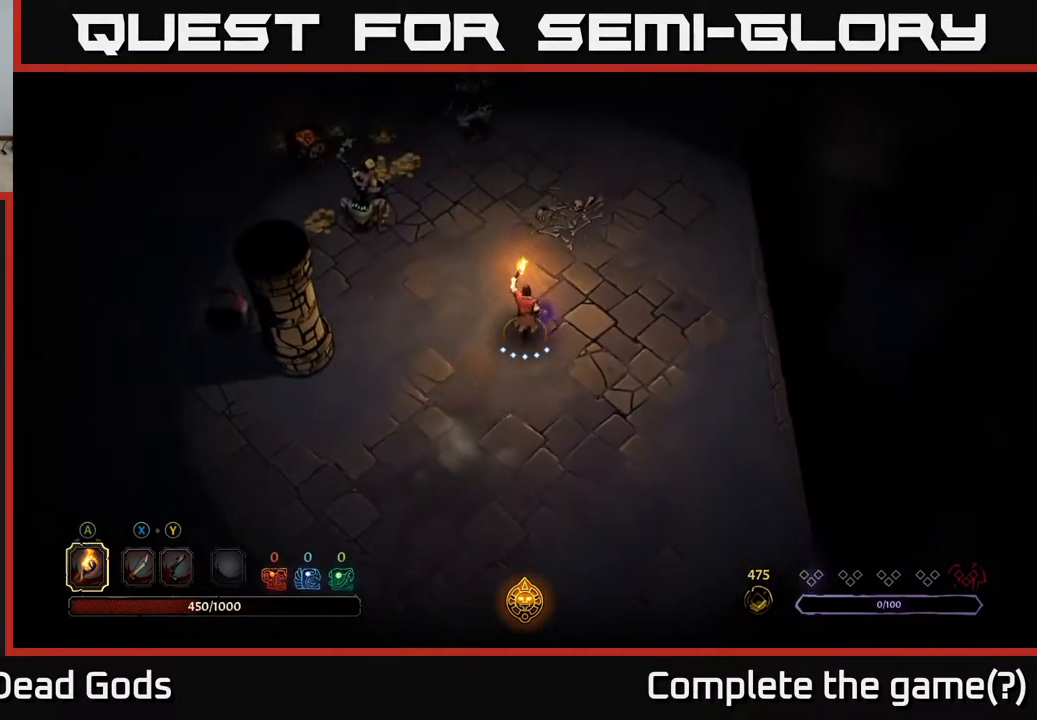
{"buttons": [], "left_stick": "up-left", "right_stick": "center", "events": [[467, "left_stick", "up-left"]]}
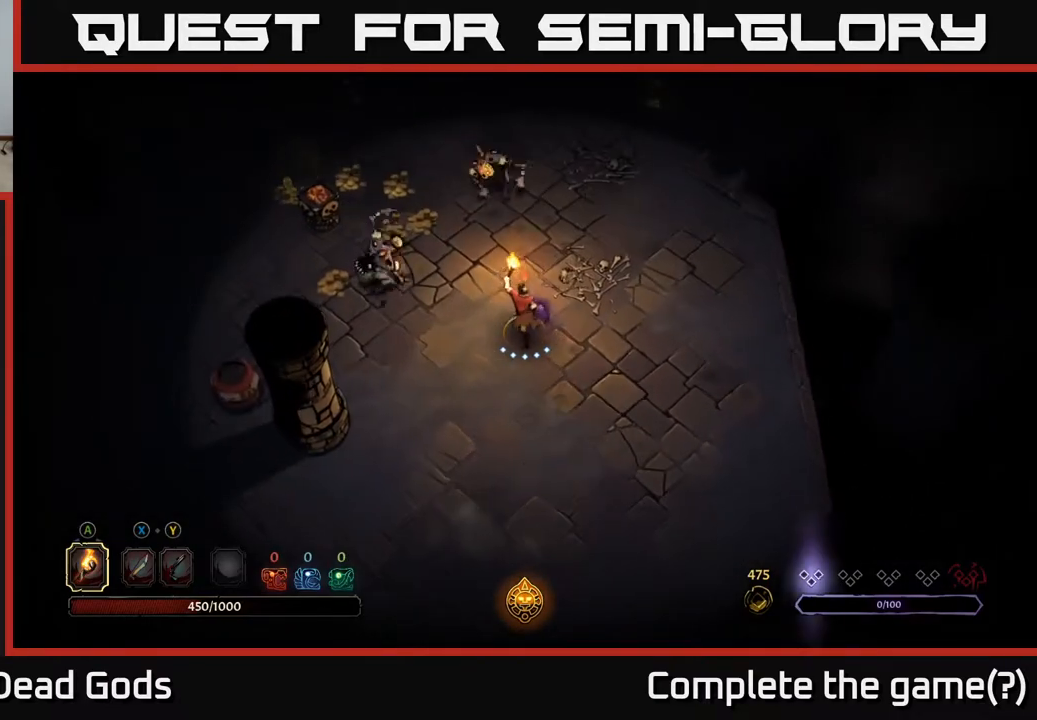
{"buttons": [], "left_stick": "down", "right_stick": "center", "events": [[133, "left_stick", "center"], [450, "left_stick", "down"]]}
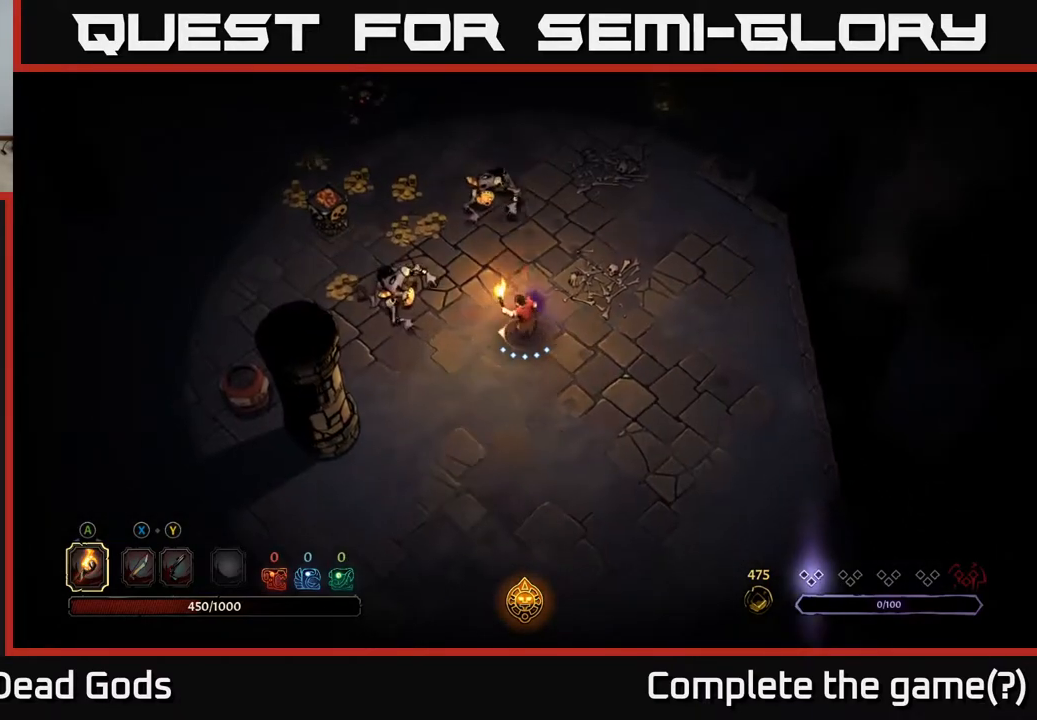
{"buttons": [], "left_stick": "up", "right_stick": "center", "events": [[133, "left_stick", "down-right"], [333, "left_stick", "right"], [483, "left_stick", "up"]]}
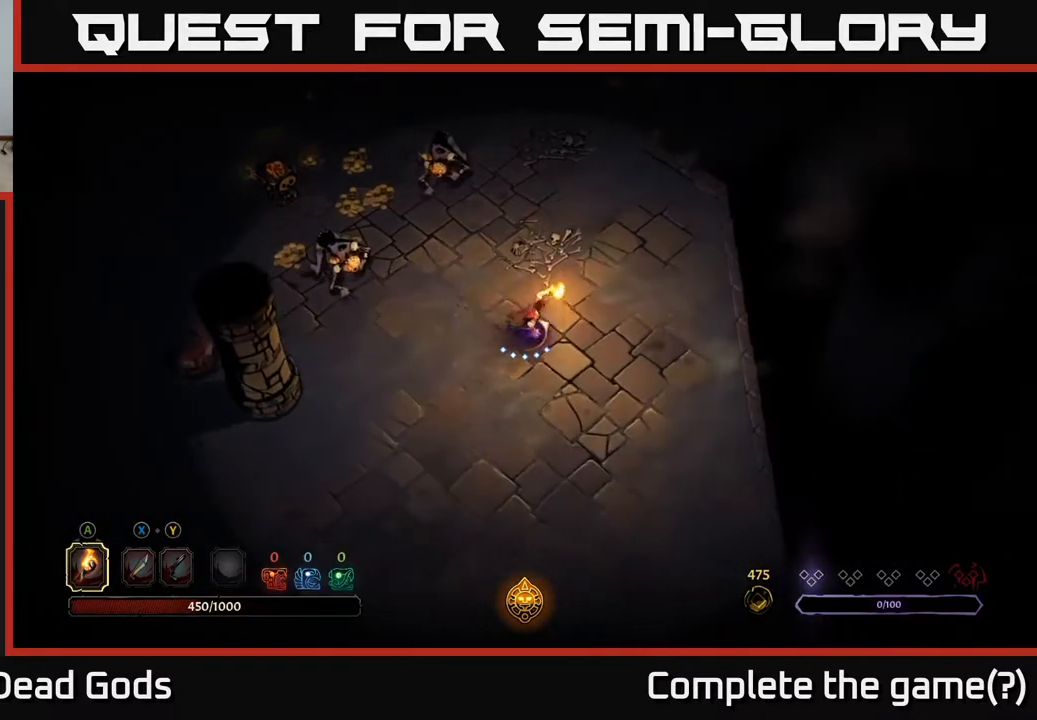
{"buttons": [], "left_stick": "center", "right_stick": "center", "events": [[67, "left_stick", "up-left"], [233, "left_stick", "center"]]}
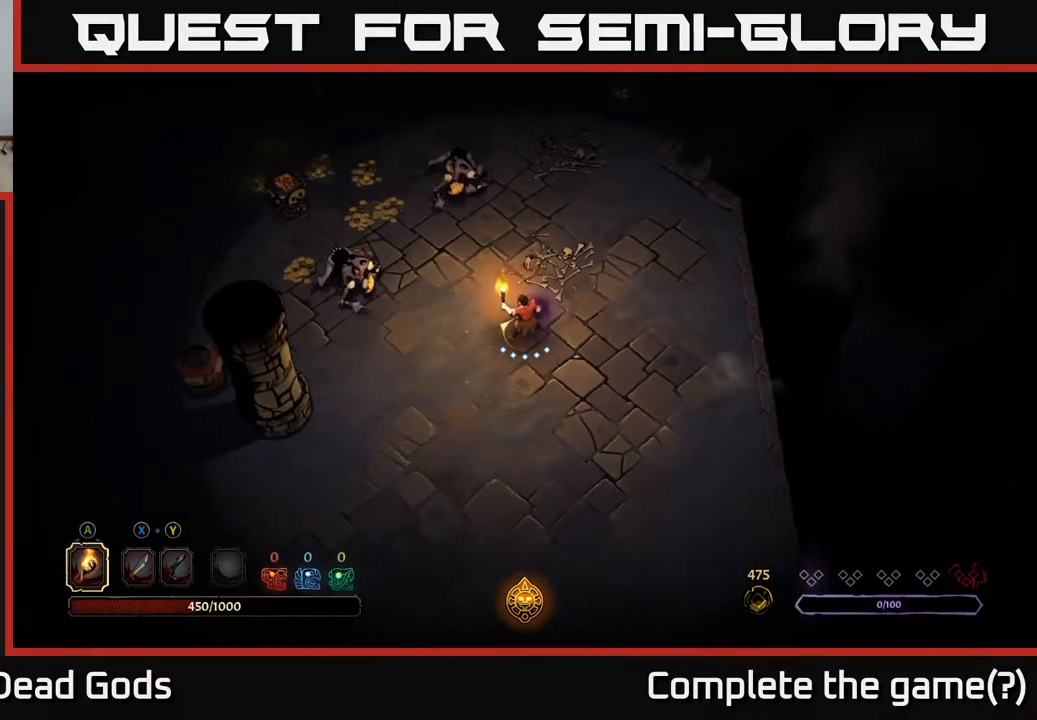
{"buttons": [], "left_stick": "center", "right_stick": "center", "events": []}
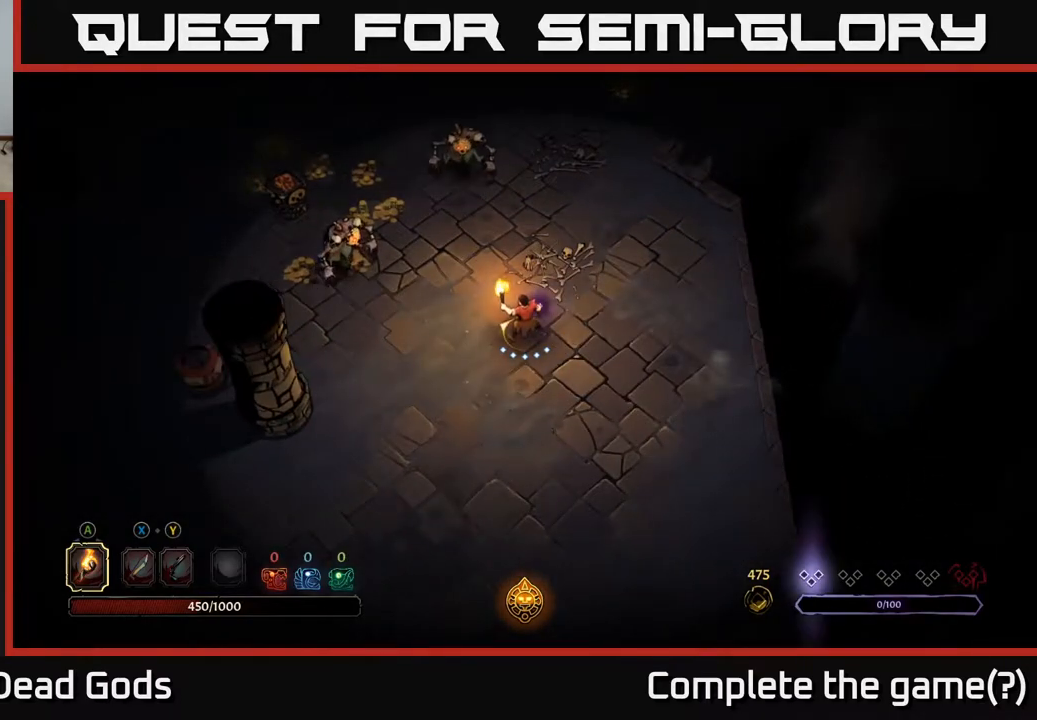
{"buttons": [], "left_stick": "center", "right_stick": "center", "events": []}
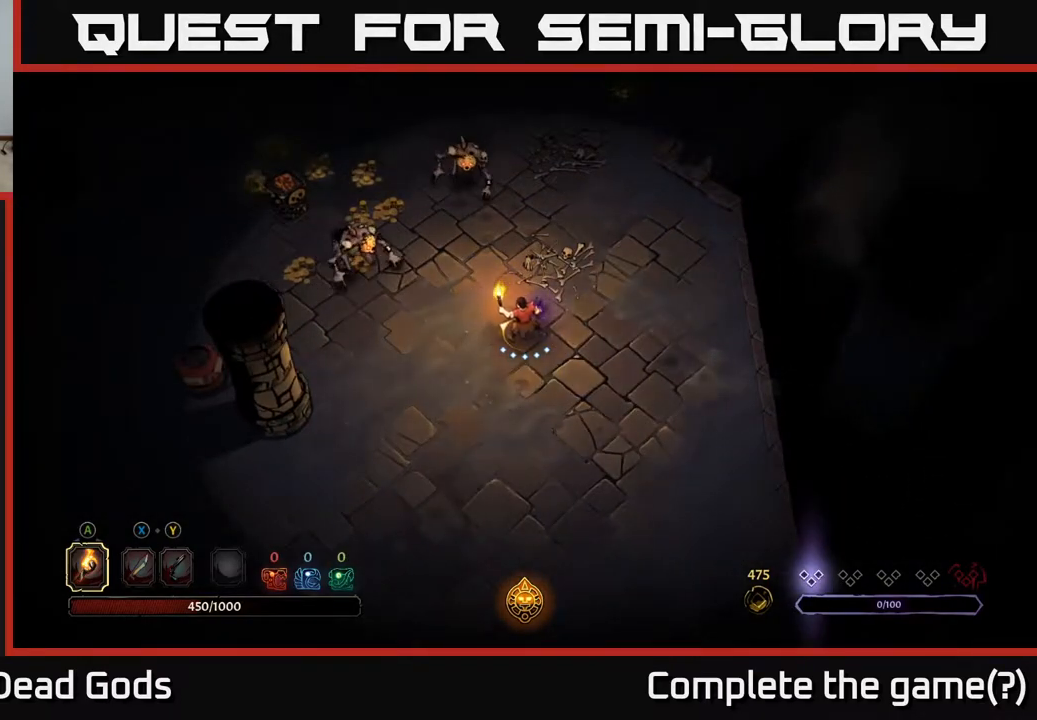
{"buttons": [], "left_stick": "center", "right_stick": "center", "events": [[67, "left_stick", "up-left"], [283, "left_stick", "center"]]}
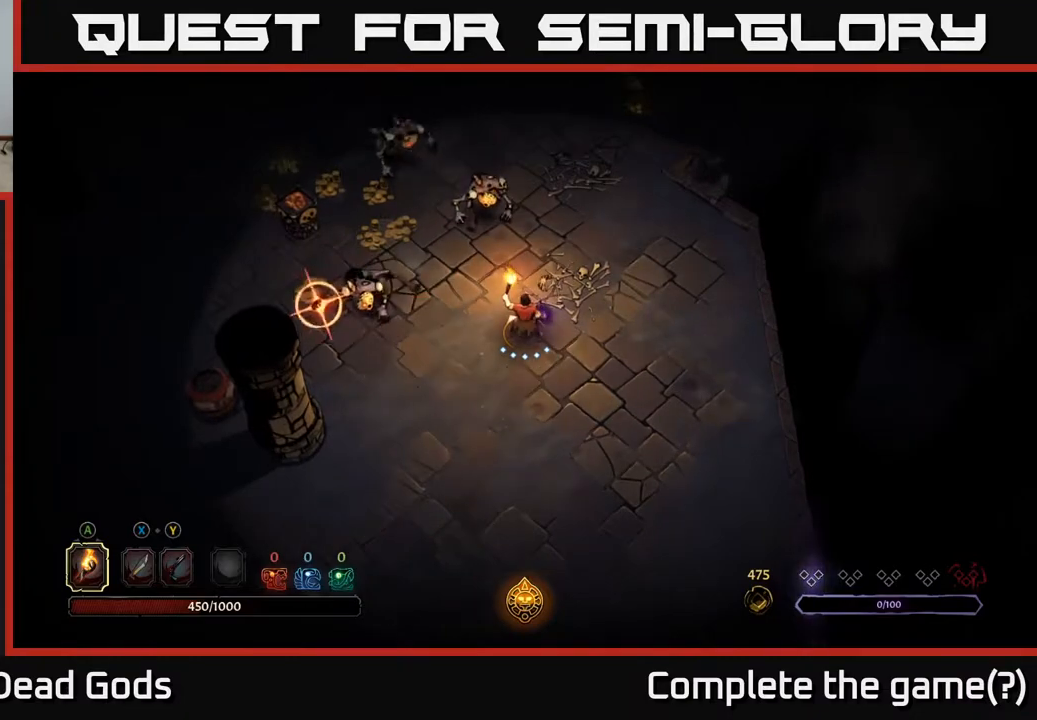
{"buttons": [], "left_stick": "center", "right_stick": "center", "events": [[150, "left_stick", "left"], [300, "L2", "down"], [367, "L2", "up"], [417, "left_stick", "center"]]}
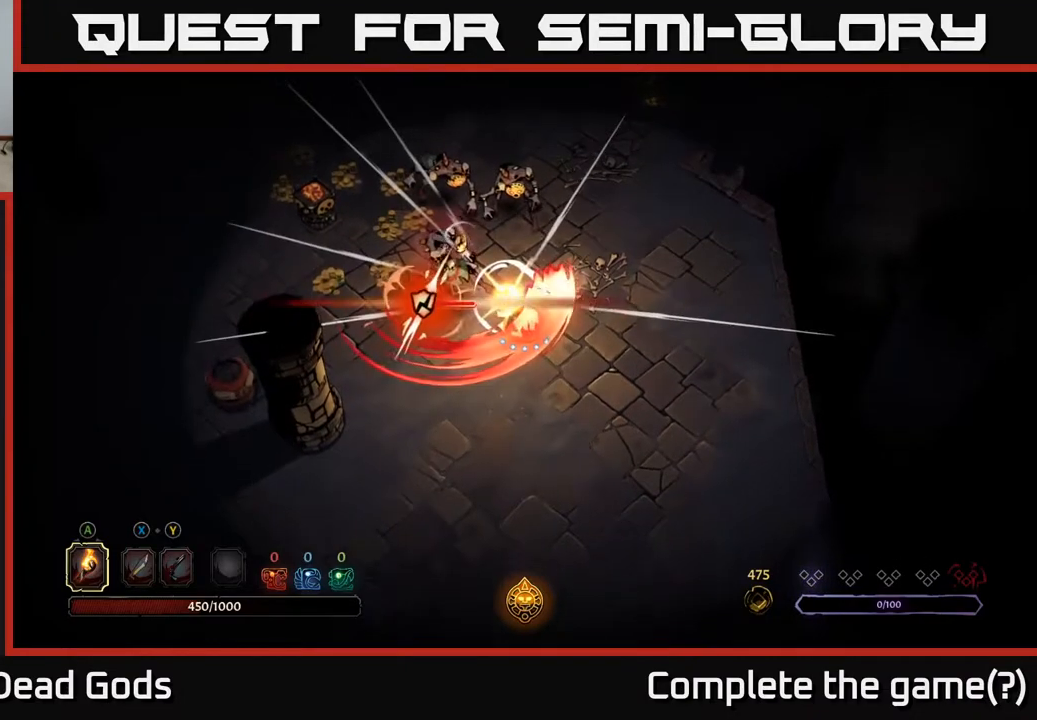
{"buttons": [], "left_stick": "left", "right_stick": "center", "events": [[83, "X", "down"], [100, "left_stick", "left"], [183, "X", "up"]]}
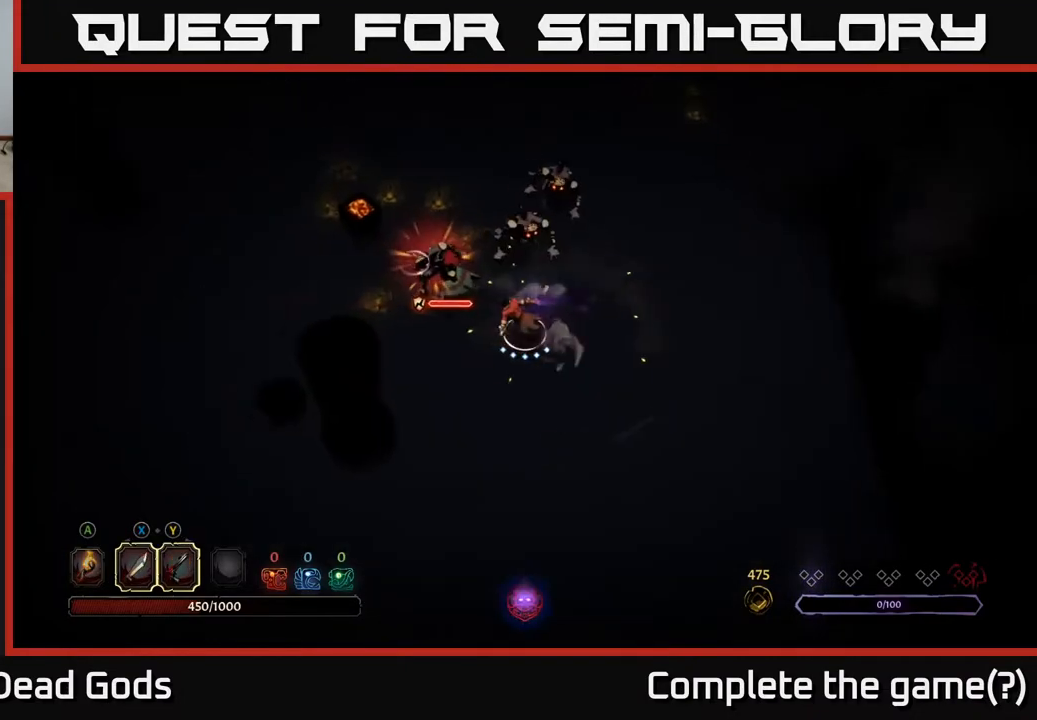
{"buttons": ["X"], "left_stick": "left", "right_stick": "center", "events": [[67, "X", "down"], [183, "X", "up"], [450, "X", "down"]]}
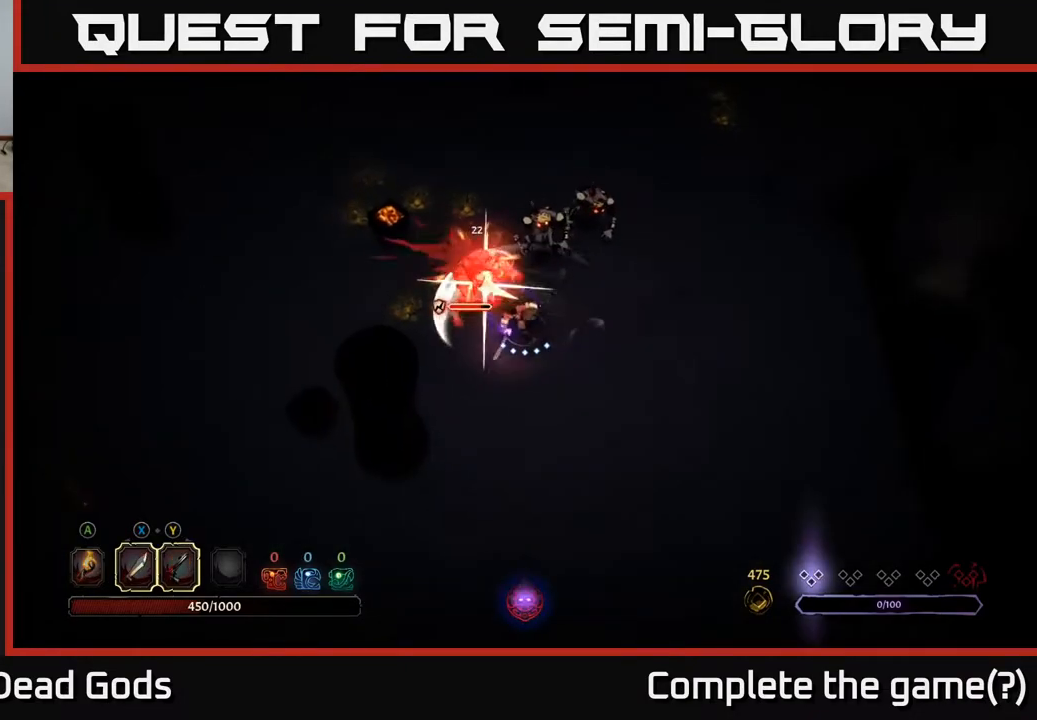
{"buttons": ["X"], "left_stick": "up-left", "right_stick": "center", "events": [[100, "left_stick", "up-left"], [133, "X", "up"], [400, "X", "down"]]}
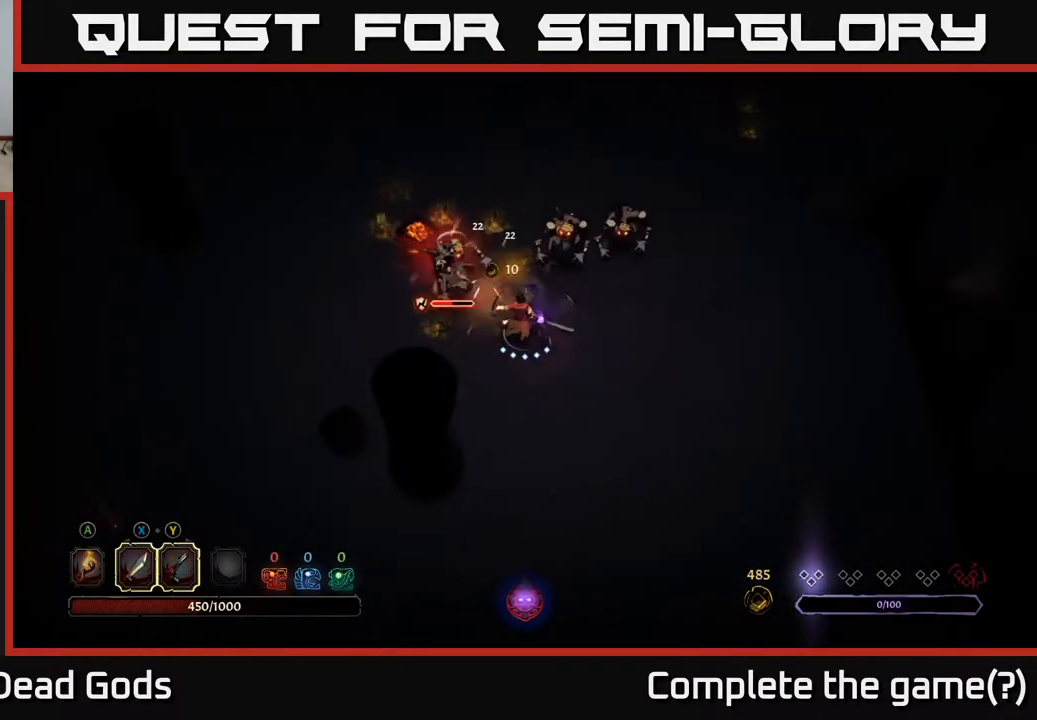
{"buttons": ["A"], "left_stick": "up-left", "right_stick": "center", "events": [[133, "X", "up"], [450, "A", "down"]]}
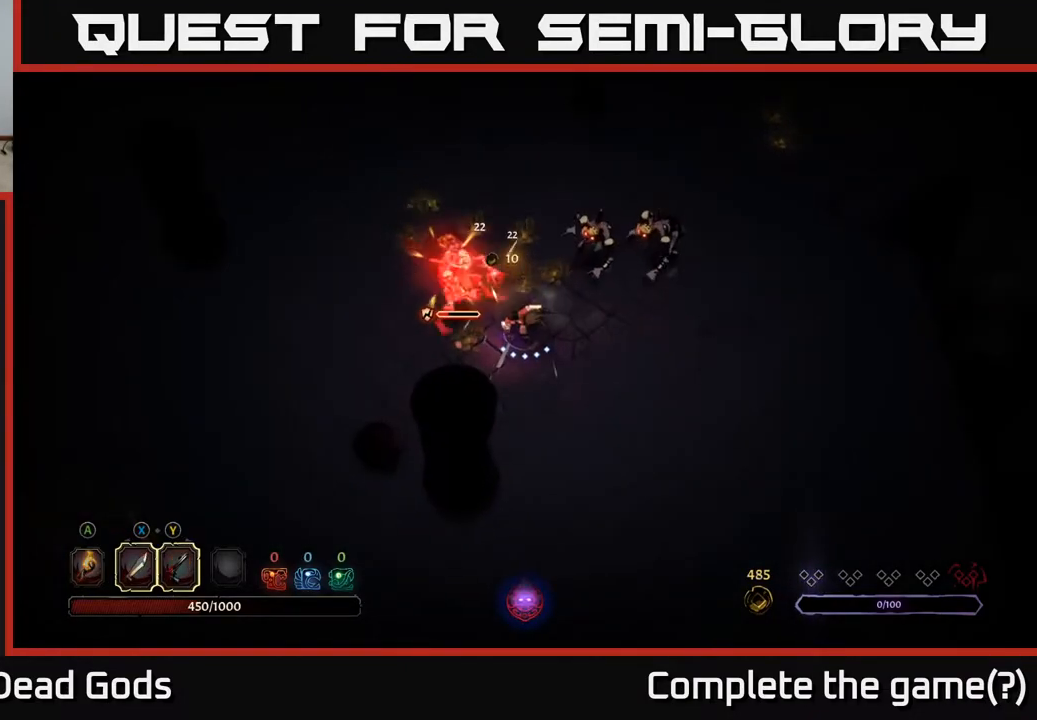
{"buttons": ["A"], "left_stick": "up-left", "right_stick": "center", "events": [[83, "A", "up"], [383, "A", "down"]]}
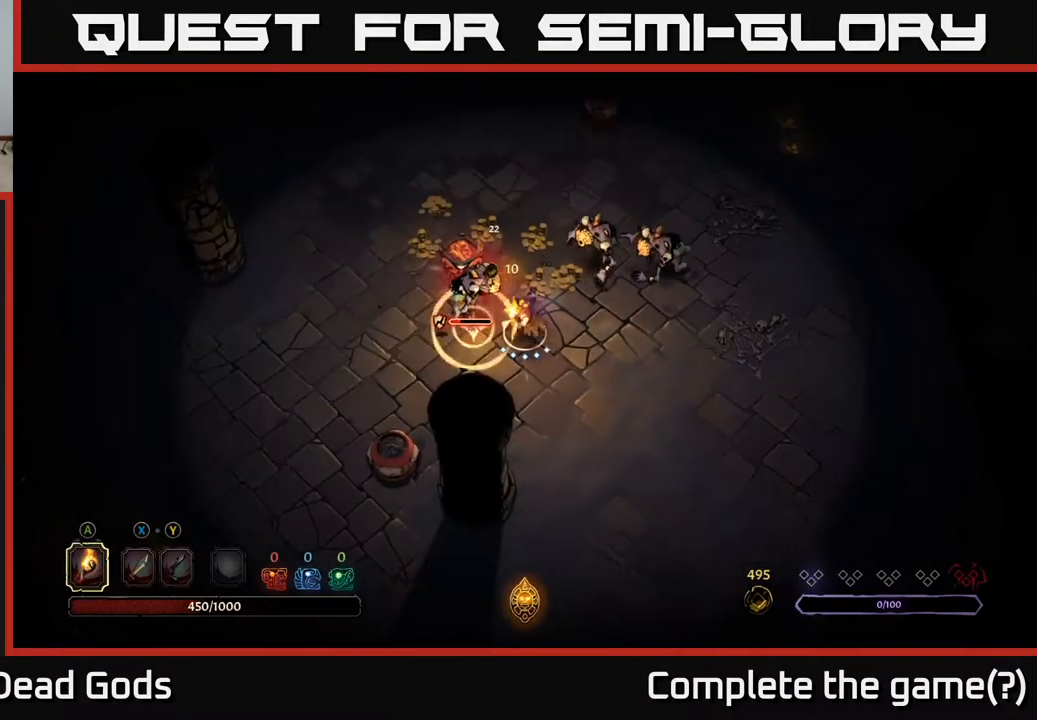
{"buttons": [], "left_stick": "up-left", "right_stick": "center", "events": [[17, "A", "up"]]}
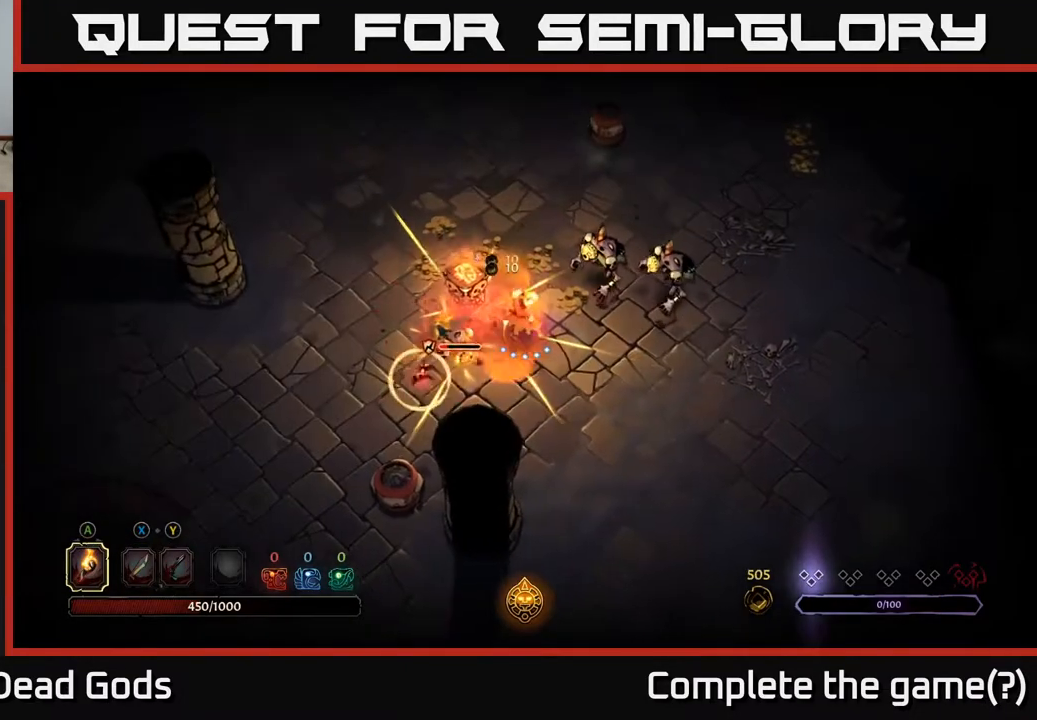
{"buttons": [], "left_stick": "down-left", "right_stick": "center", "events": [[33, "left_stick", "left"], [200, "X", "down"], [317, "X", "up"], [500, "left_stick", "down-left"]]}
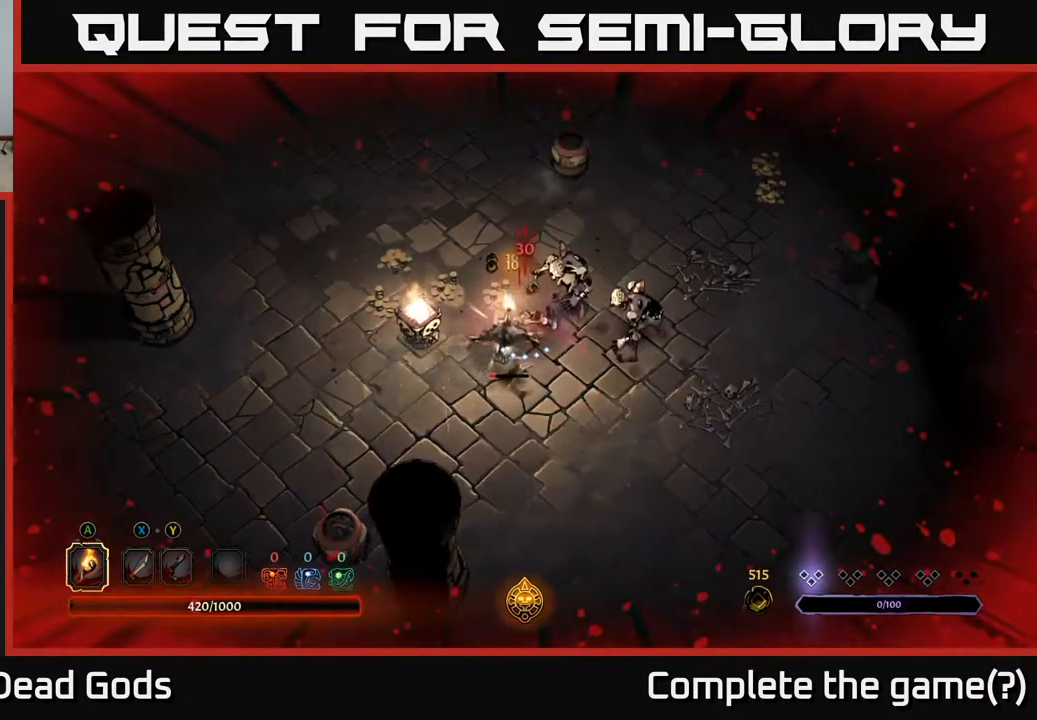
{"buttons": [], "left_stick": "down", "right_stick": "center", "events": [[217, "X", "down"], [333, "X", "up"], [367, "left_stick", "down"]]}
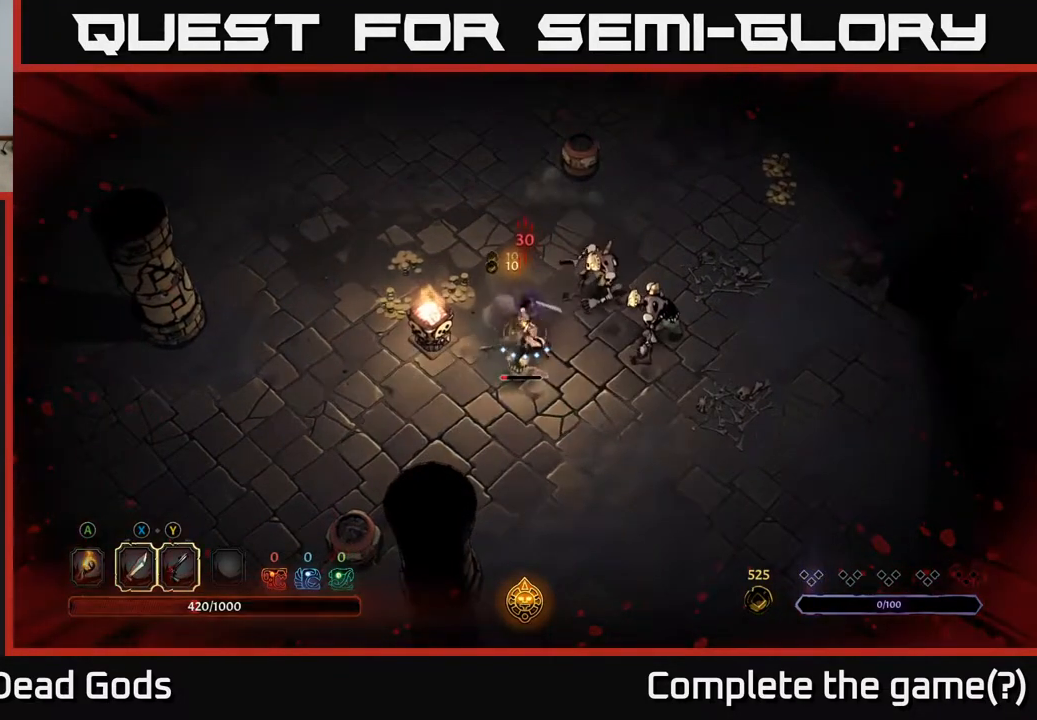
{"buttons": [], "left_stick": "right", "right_stick": "center", "events": [[200, "X", "down"], [350, "left_stick", "down-right"], [367, "X", "up"], [467, "left_stick", "right"]]}
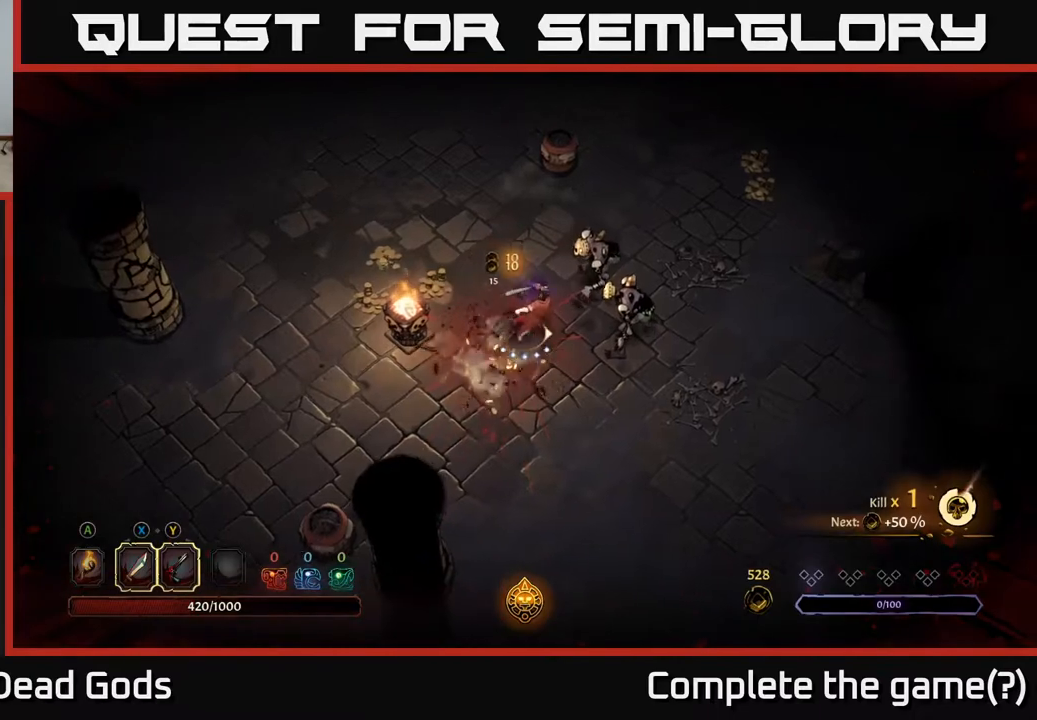
{"buttons": [], "left_stick": "right", "right_stick": "center", "events": [[200, "X", "down"], [367, "X", "up"]]}
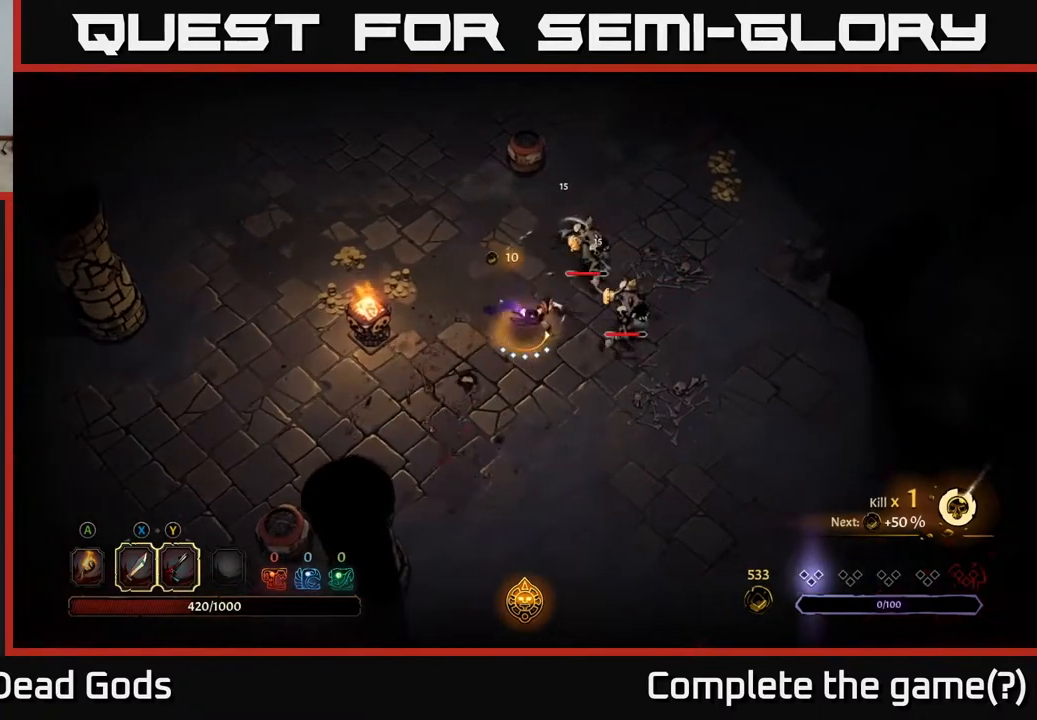
{"buttons": [], "left_stick": "center", "right_stick": "center", "events": [[217, "left_stick", "center"], [233, "Y", "down"], [350, "Y", "up"]]}
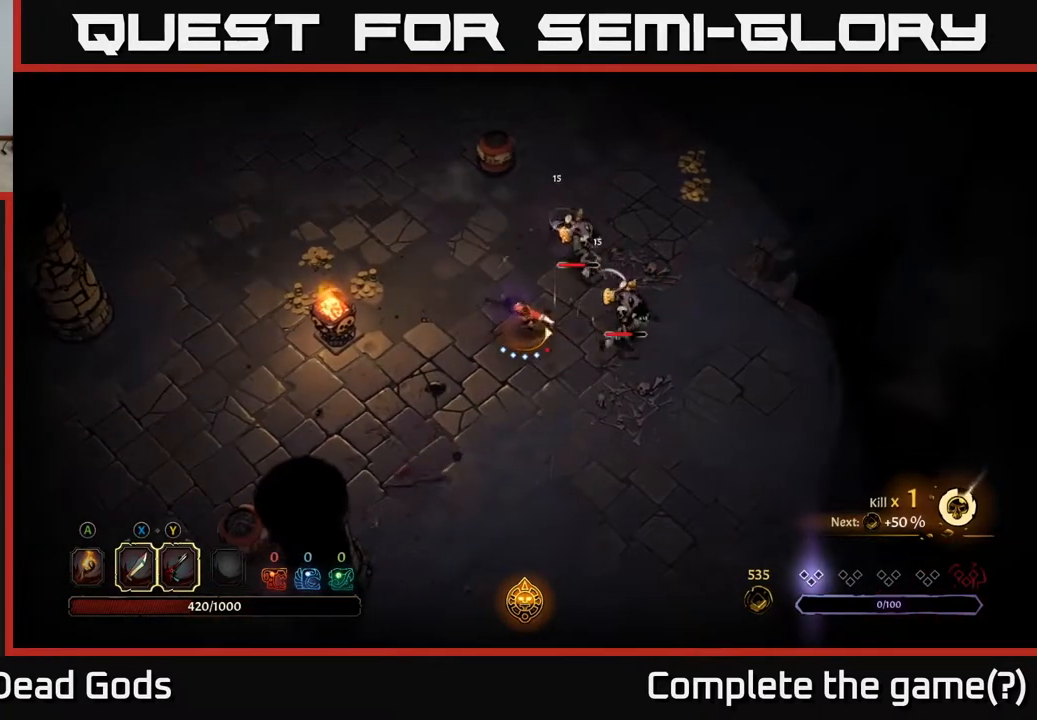
{"buttons": [], "left_stick": "up", "right_stick": "center", "events": [[400, "left_stick", "up"]]}
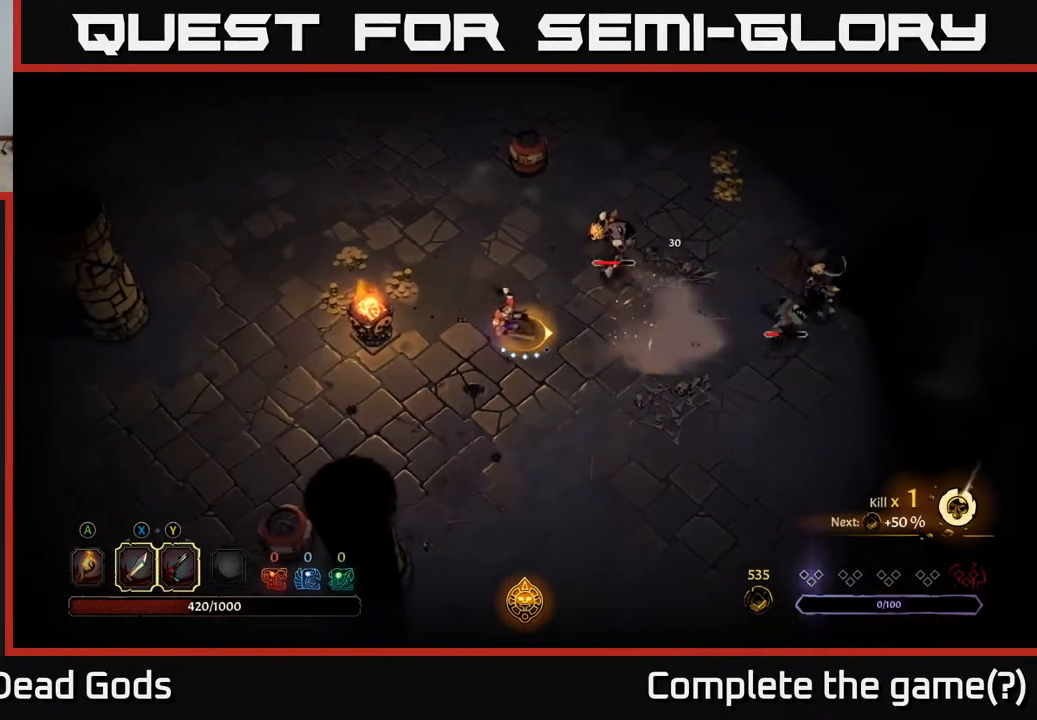
{"buttons": ["X"], "left_stick": "up-right", "right_stick": "center", "events": [[67, "left_stick", "up-right"], [500, "X", "down"]]}